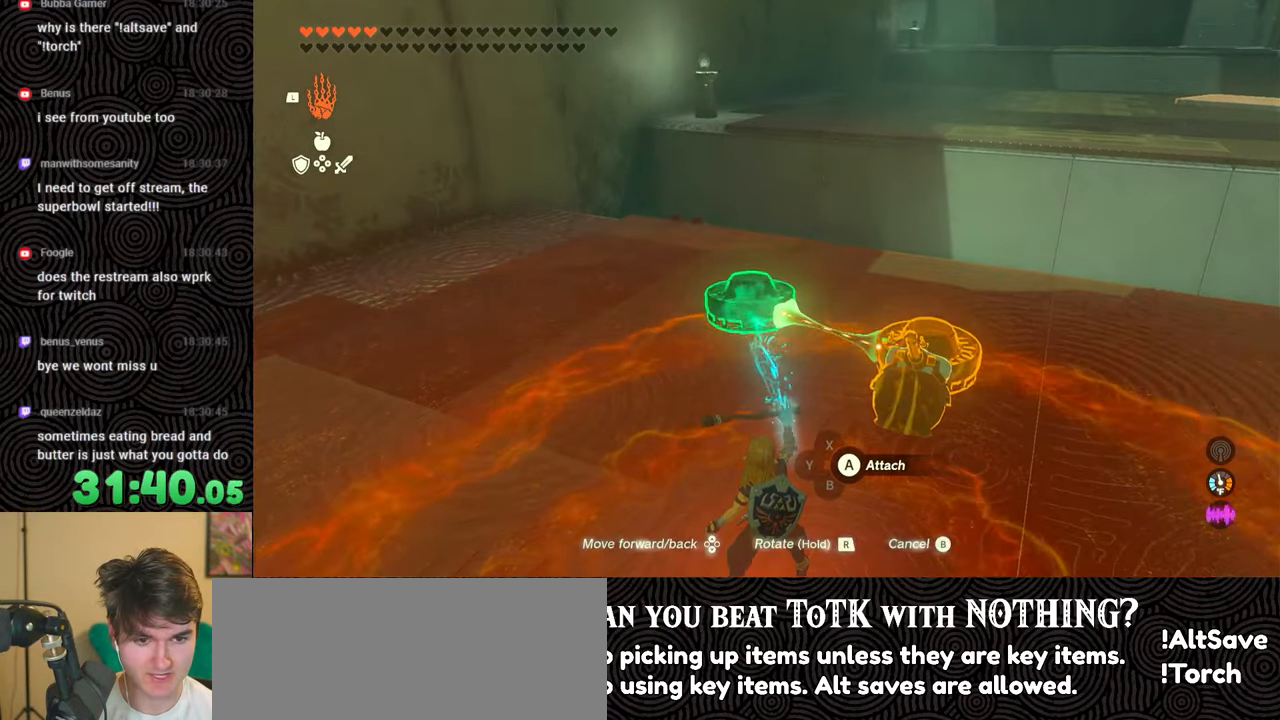
Gameplay with a controller (Nintendo layout); each line is a JSON object with the inputs held at the frame after it. "events" lists button and stick changes between this image and that frame as [ms after this image, input, new state], when the widget could be followed in between. Not read: L3 R3.
{"buttons": [], "left_stick": "center", "right_stick": "up", "events": [[50, "L1", "up"], [50, "left_stick", "right"], [200, "right_stick", "down"], [300, "right_stick", "center"], [333, "left_stick", "center"], [450, "right_stick", "up"]]}
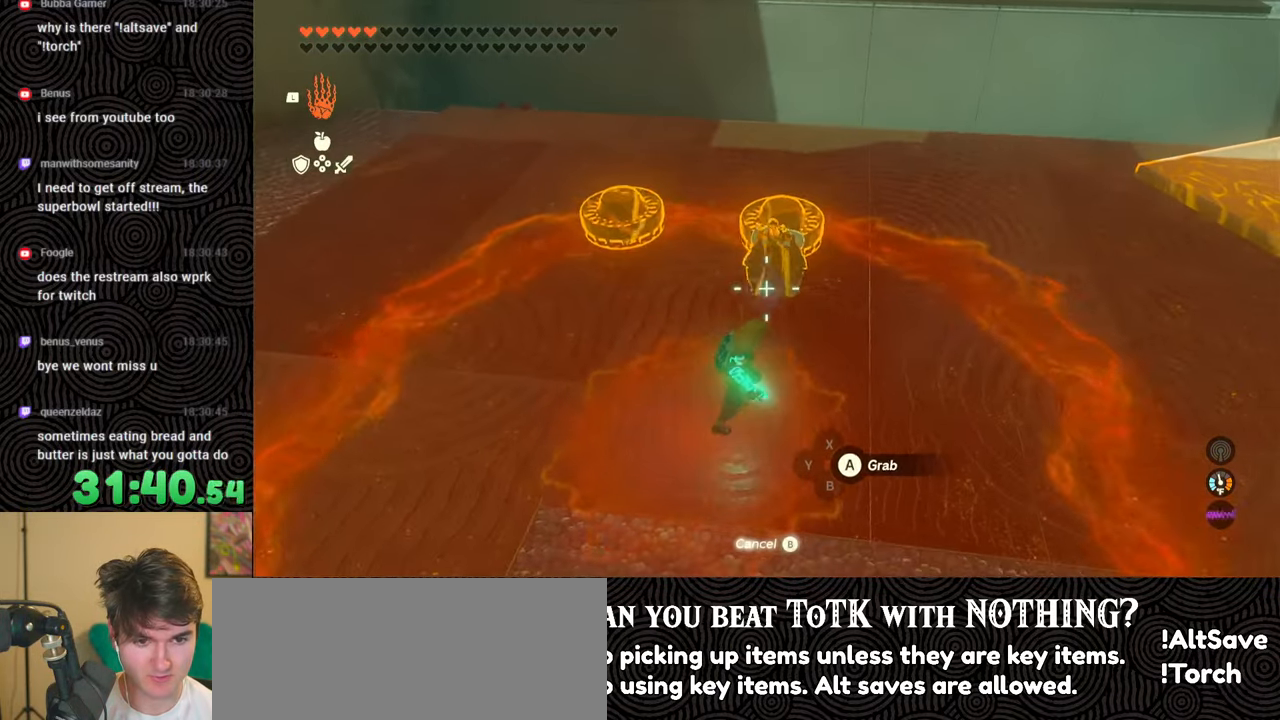
{"buttons": [], "left_stick": "left", "right_stick": "up-left", "events": [[66, "right_stick", "center"], [183, "A", "down"], [250, "A", "up"], [383, "right_stick", "up-left"], [400, "left_stick", "left"]]}
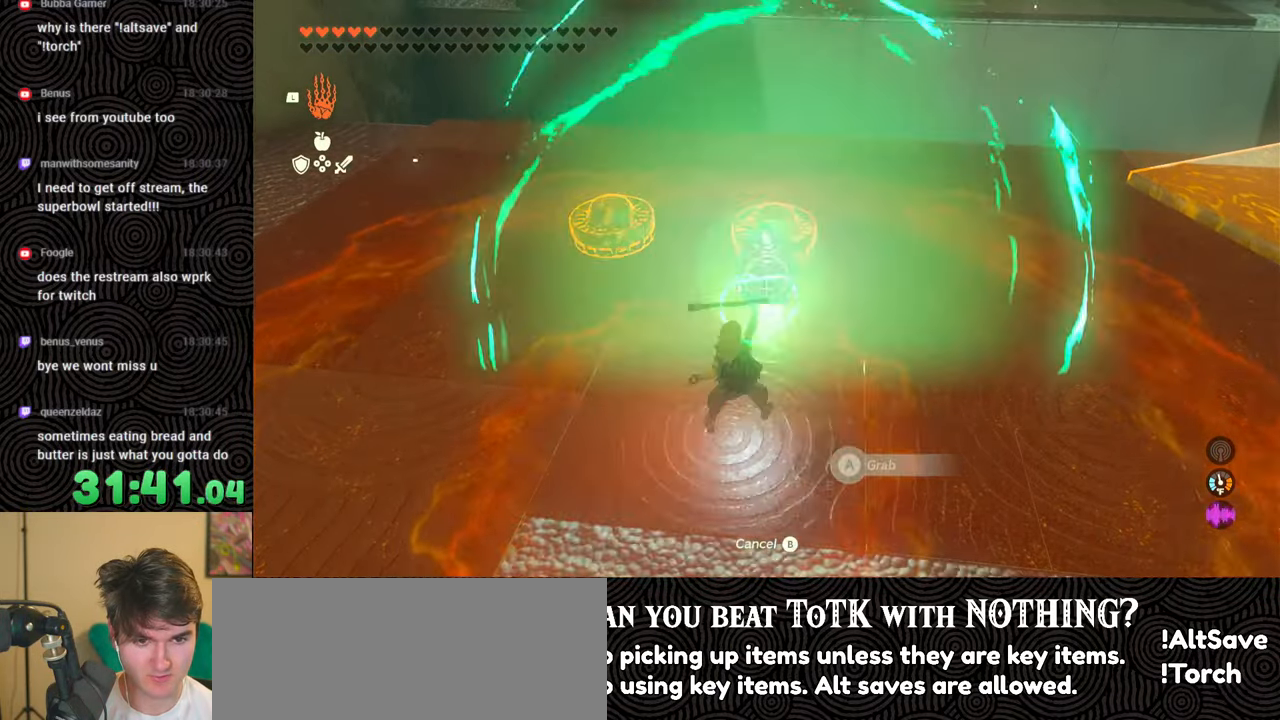
{"buttons": [], "left_stick": "up-left", "right_stick": "right", "events": [[150, "right_stick", "up-right"], [266, "right_stick", "right"], [350, "left_stick", "up-left"]]}
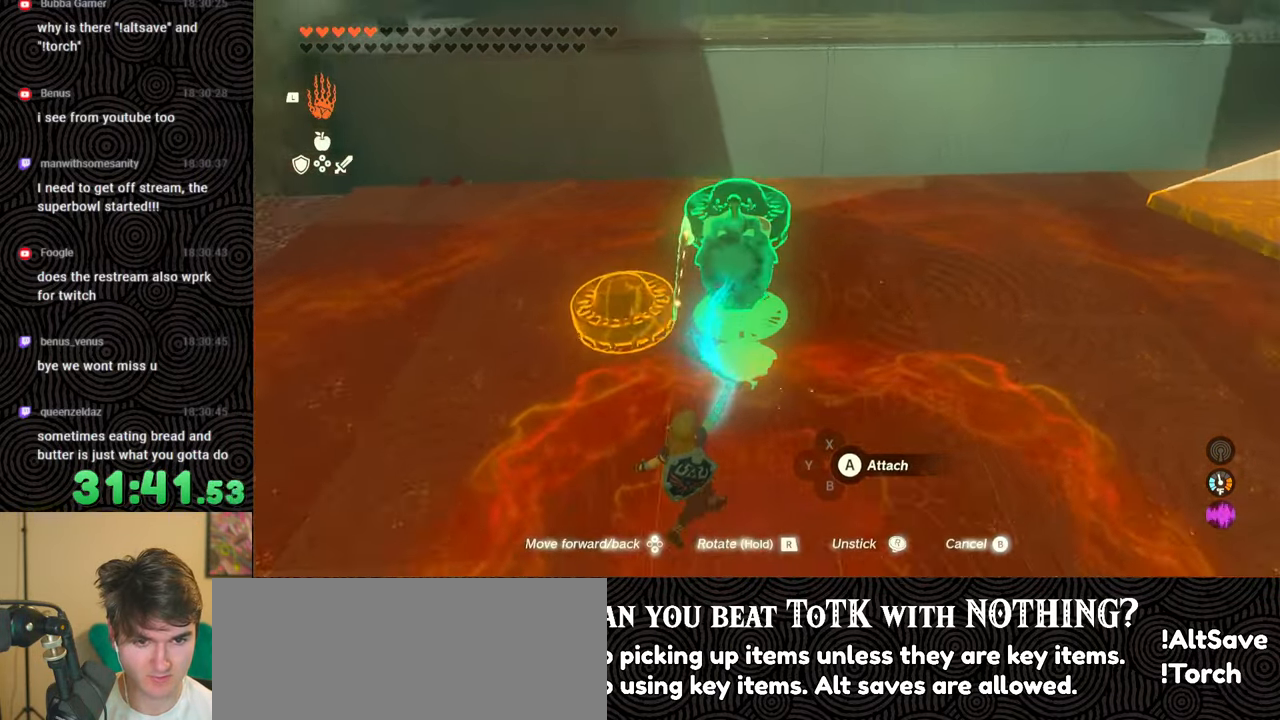
{"buttons": [], "left_stick": "center", "right_stick": "down-left", "events": [[16, "right_stick", "center"], [83, "left_stick", "center"], [250, "left_stick", "down"], [300, "right_stick", "left"], [383, "left_stick", "center"], [466, "right_stick", "down-left"]]}
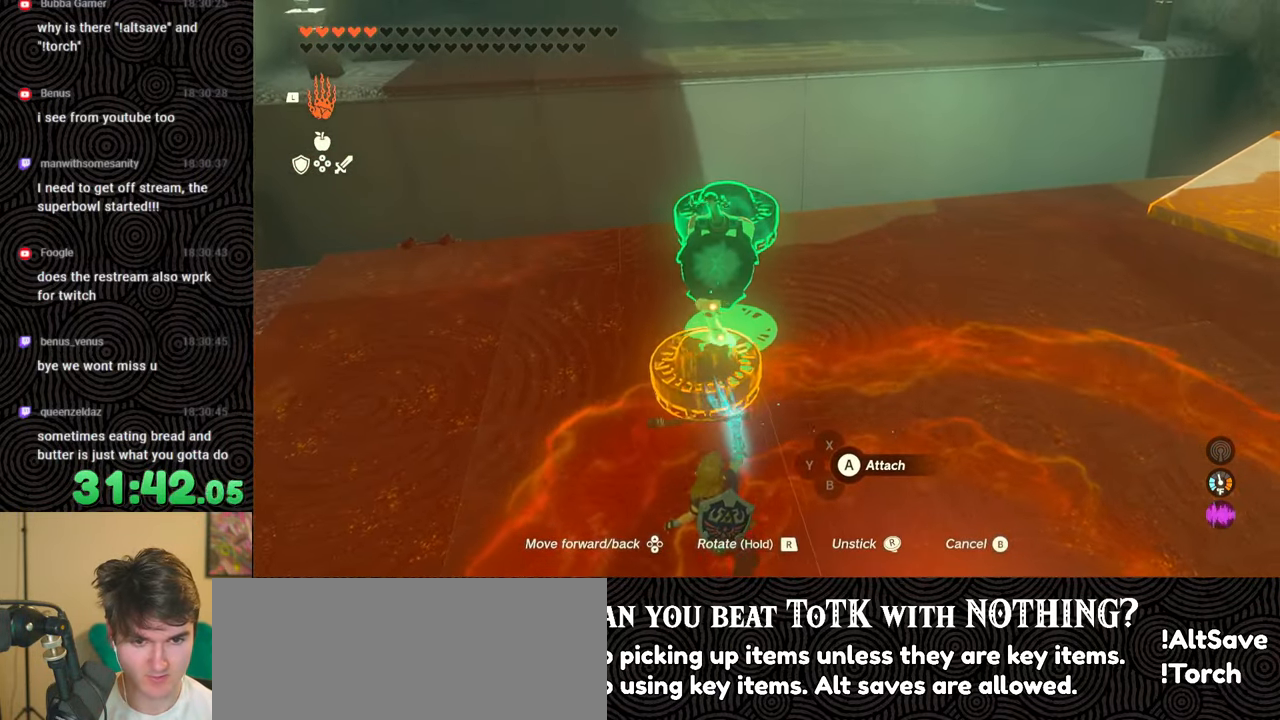
{"buttons": [], "left_stick": "center", "right_stick": "center", "events": [[116, "right_stick", "center"], [266, "left_stick", "up"], [283, "right_stick", "down-left"], [450, "left_stick", "center"], [483, "right_stick", "center"]]}
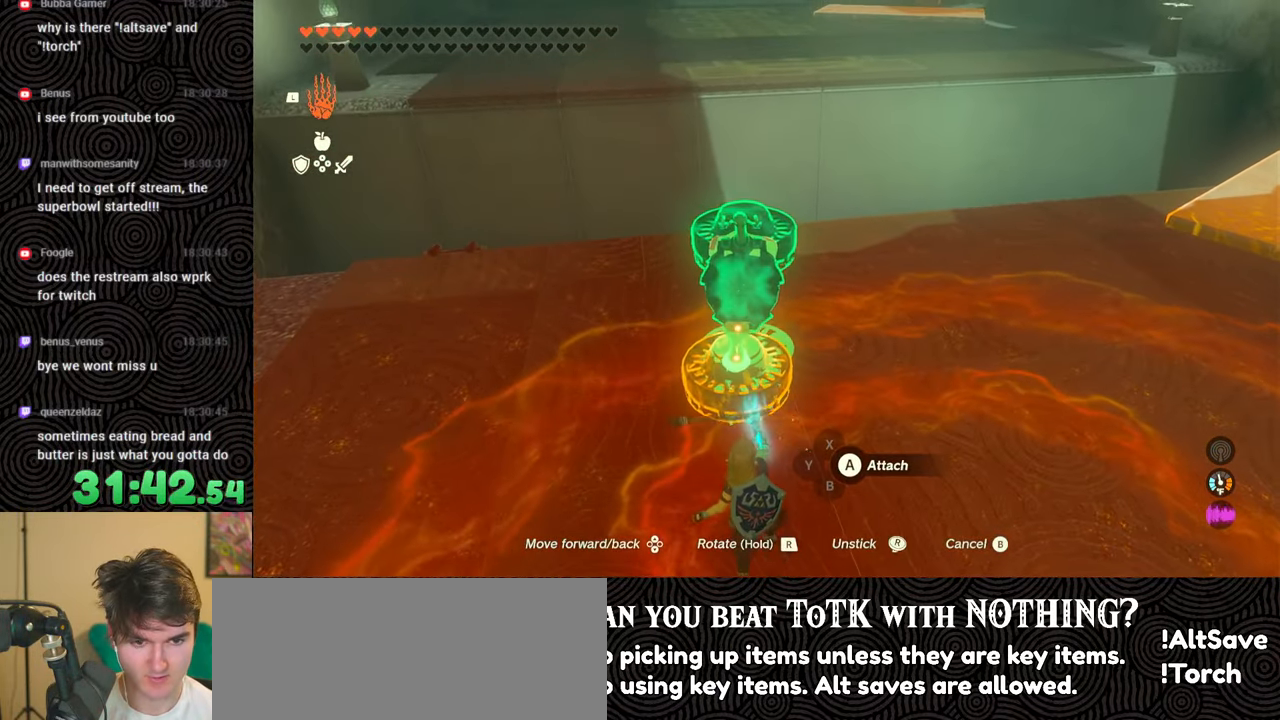
{"buttons": [], "left_stick": "center", "right_stick": "down-left", "events": [[133, "right_stick", "down-left"], [333, "right_stick", "center"], [466, "right_stick", "down-left"]]}
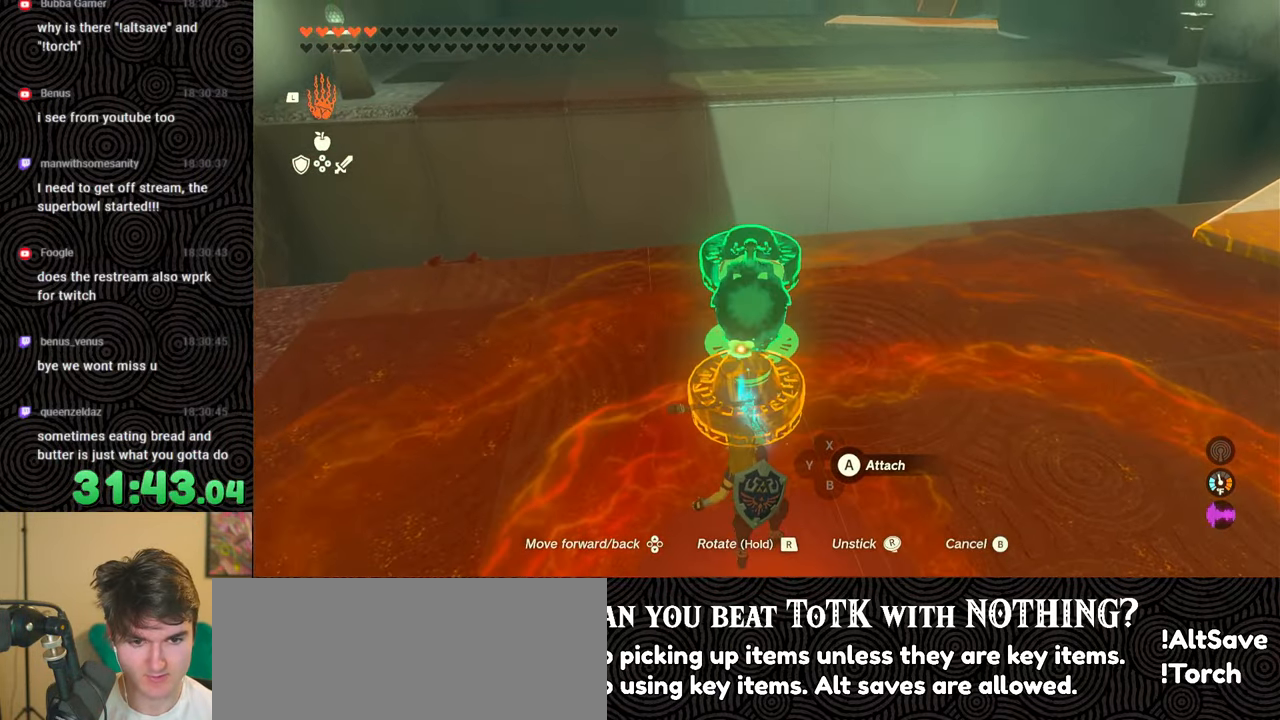
{"buttons": [], "left_stick": "center", "right_stick": "center", "events": [[83, "right_stick", "center"], [266, "right_stick", "down-left"], [483, "right_stick", "center"]]}
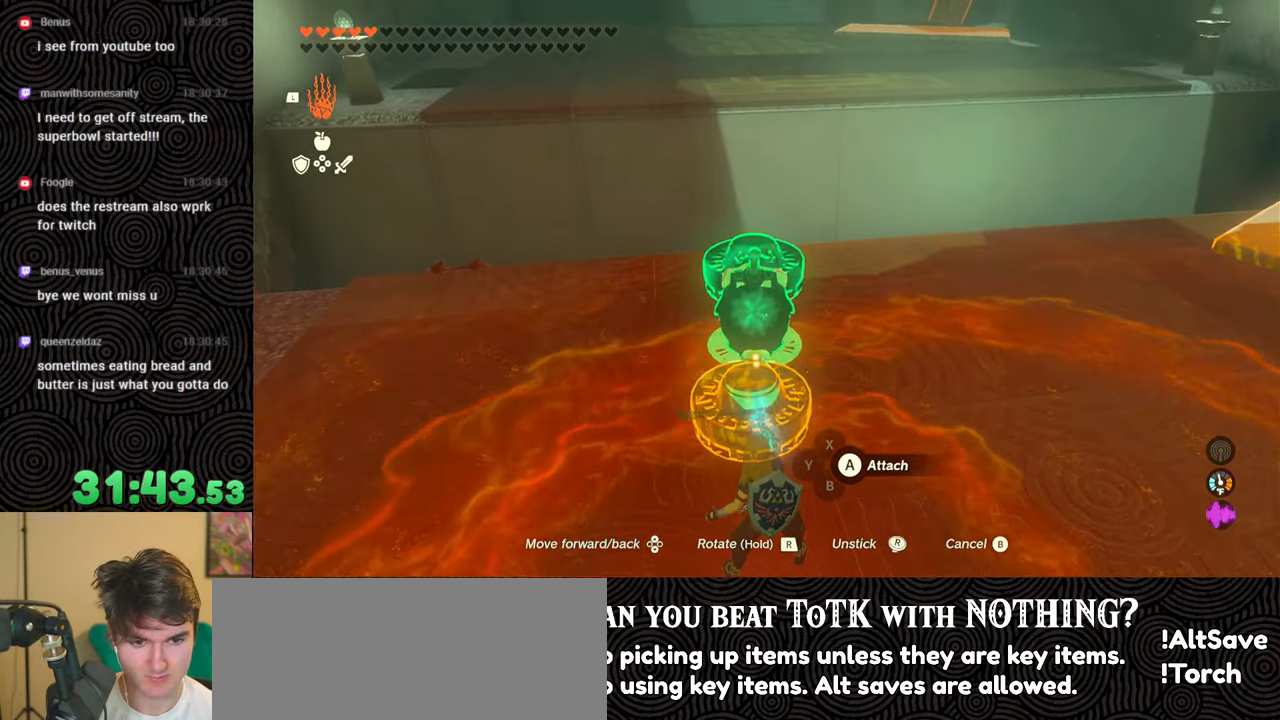
{"buttons": [], "left_stick": "center", "right_stick": "center", "events": [[66, "right_stick", "down-left"], [83, "left_stick", "down"], [216, "left_stick", "center"], [216, "right_stick", "center"]]}
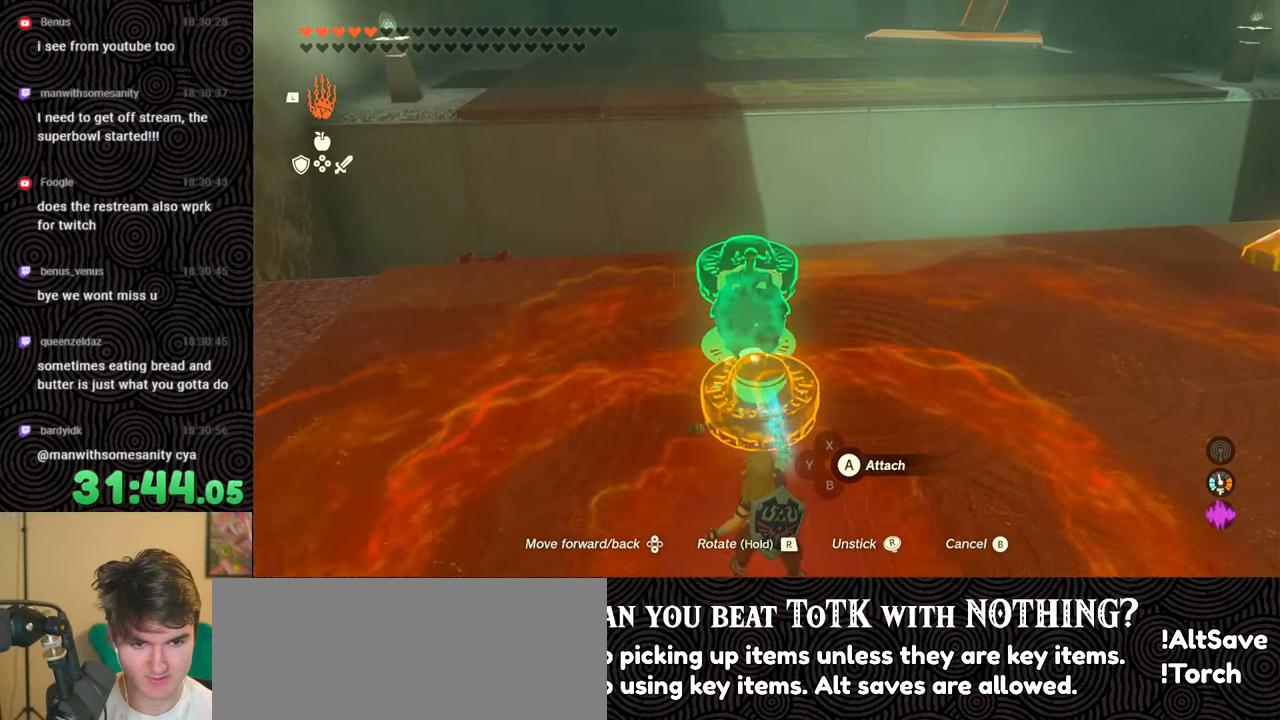
{"buttons": [], "left_stick": "down-left", "right_stick": "down", "events": [[83, "left_stick", "up-right"], [166, "left_stick", "center"], [366, "right_stick", "down"], [466, "left_stick", "down-left"]]}
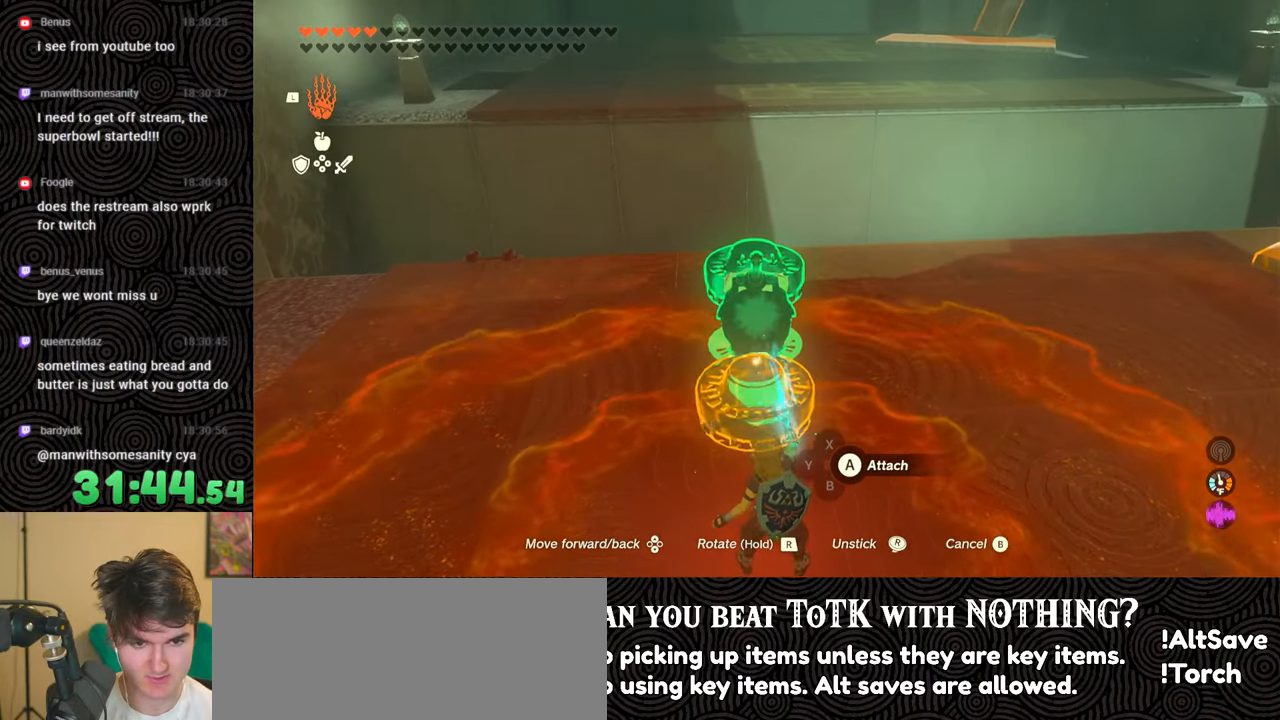
{"buttons": [], "left_stick": "center", "right_stick": "down-right", "events": [[66, "right_stick", "center"], [83, "left_stick", "center"], [266, "right_stick", "down-right"]]}
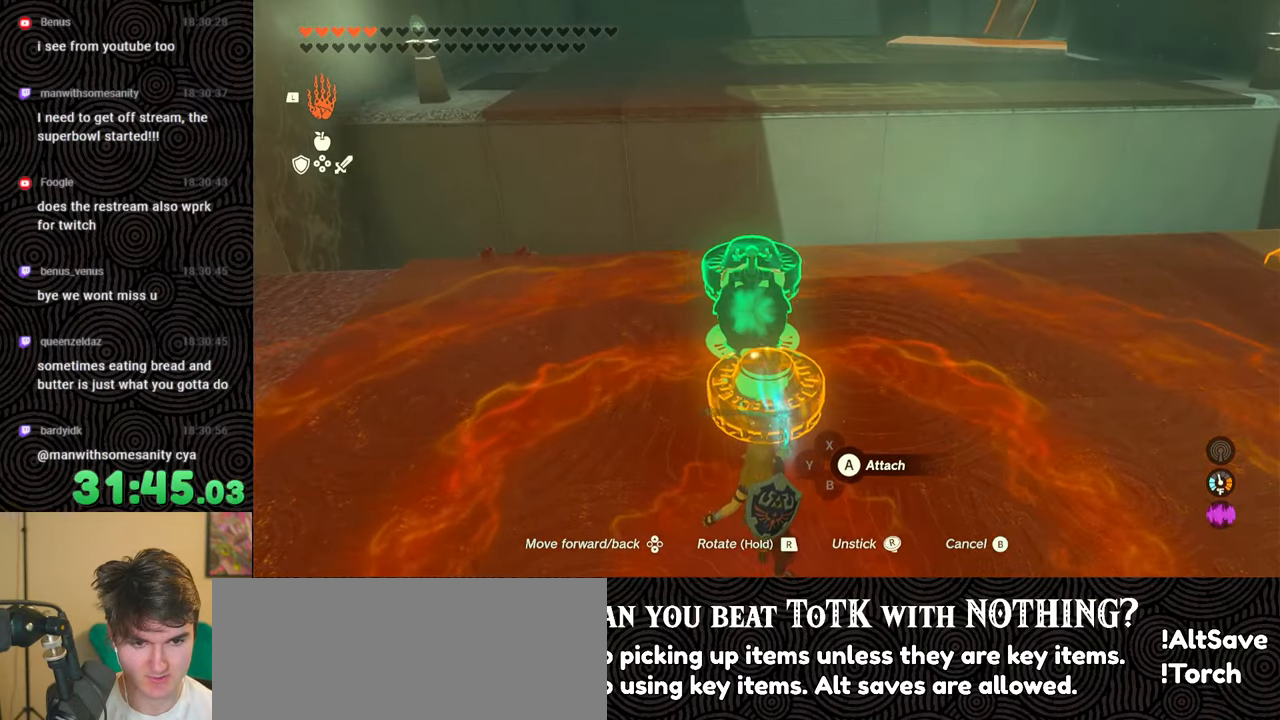
{"buttons": [], "left_stick": "center", "right_stick": "center", "events": [[66, "right_stick", "center"]]}
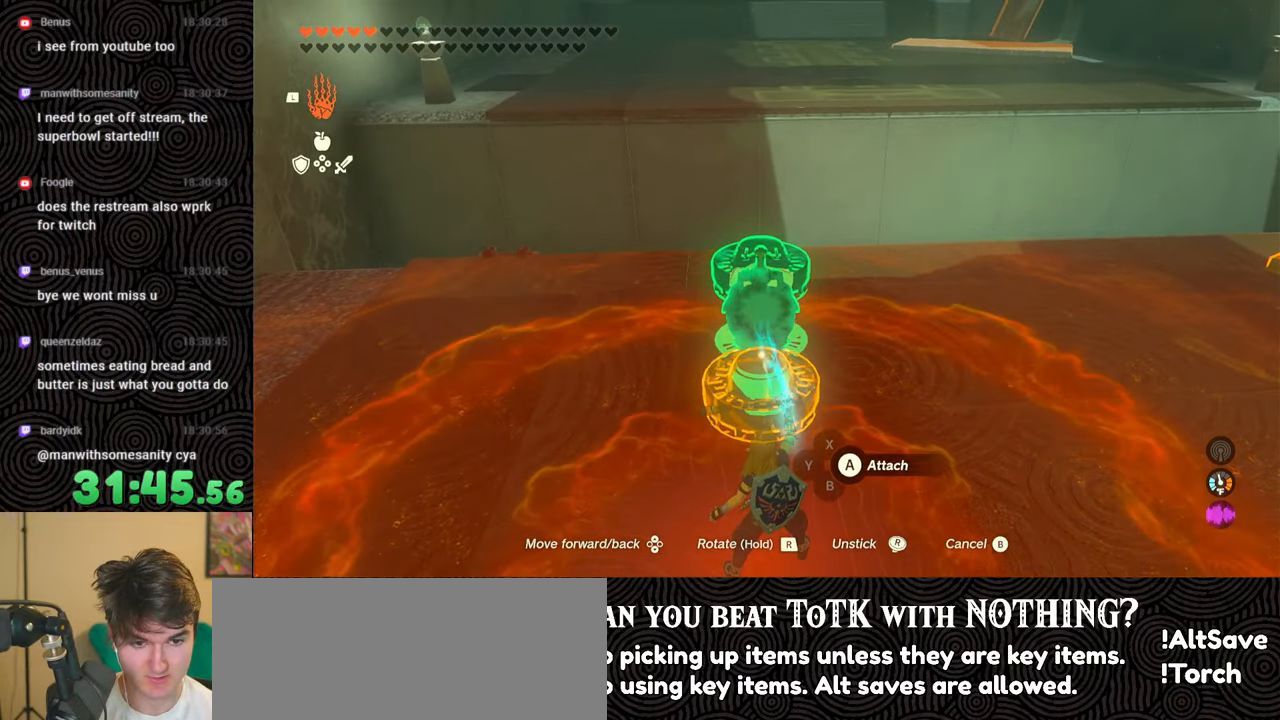
{"buttons": [], "left_stick": "center", "right_stick": "center", "events": [[383, "A", "down"], [466, "A", "up"]]}
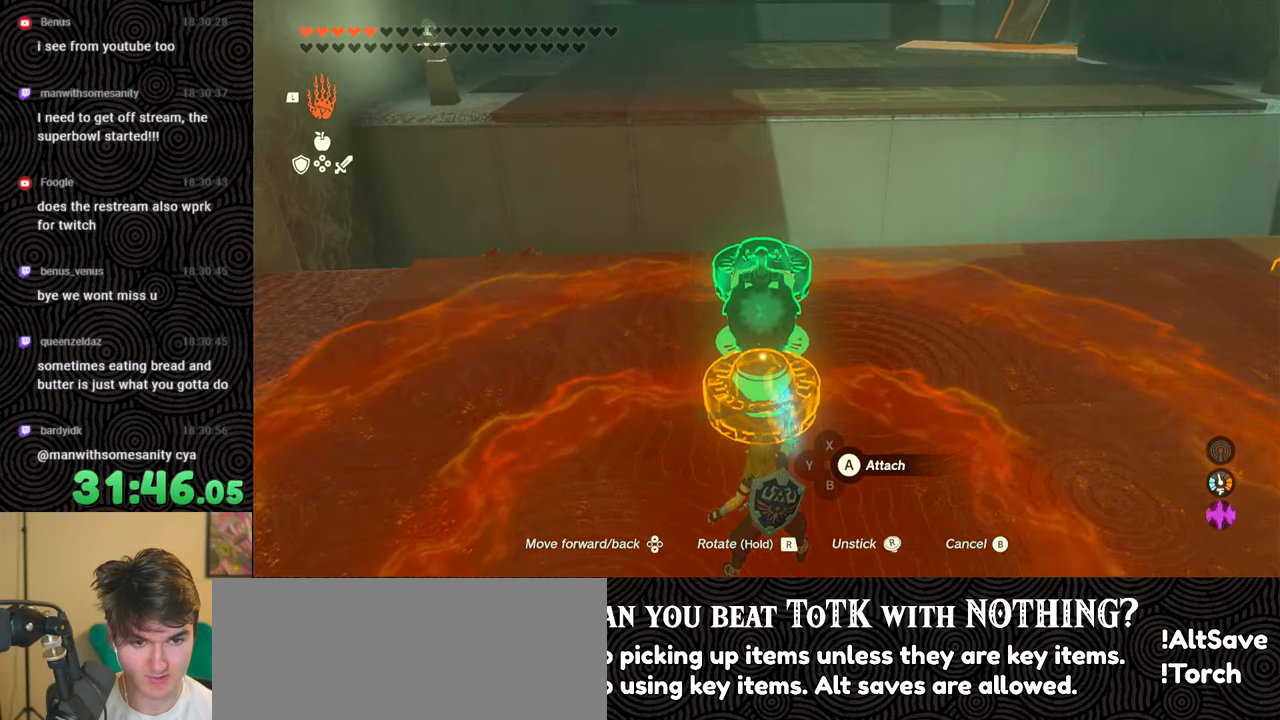
{"buttons": [], "left_stick": "center", "right_stick": "center", "events": []}
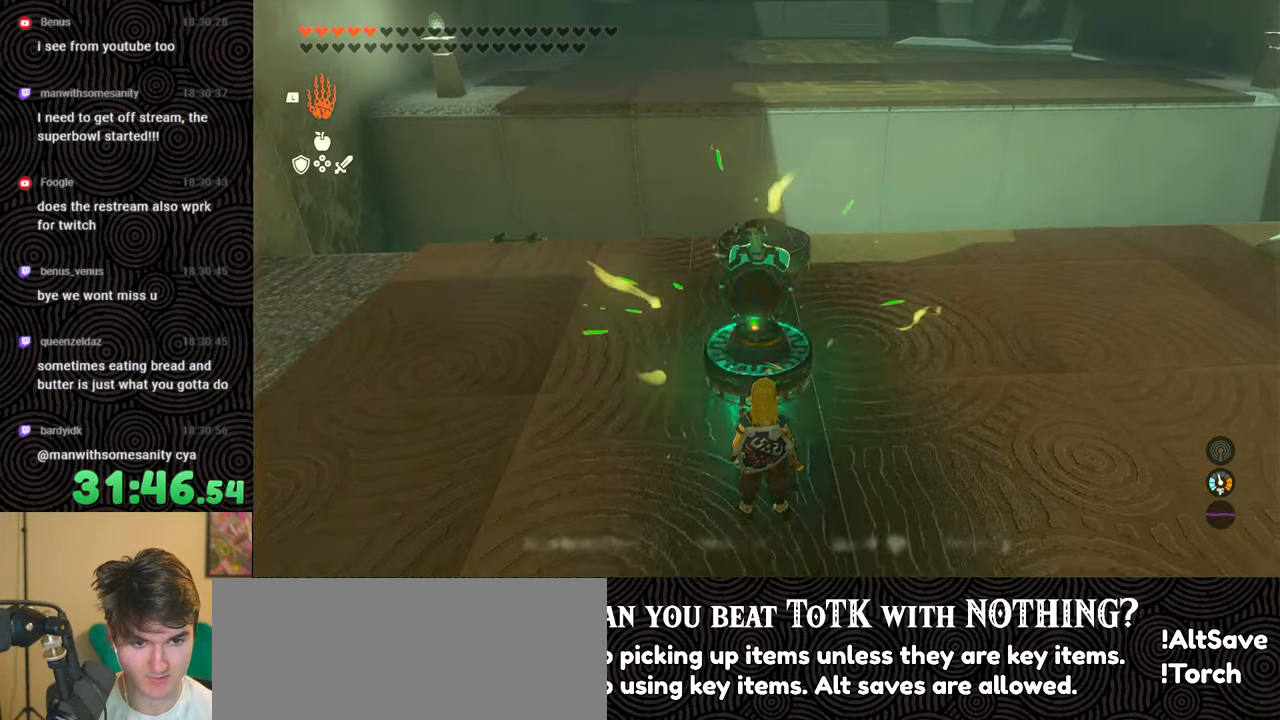
{"buttons": [], "left_stick": "center", "right_stick": "center", "events": []}
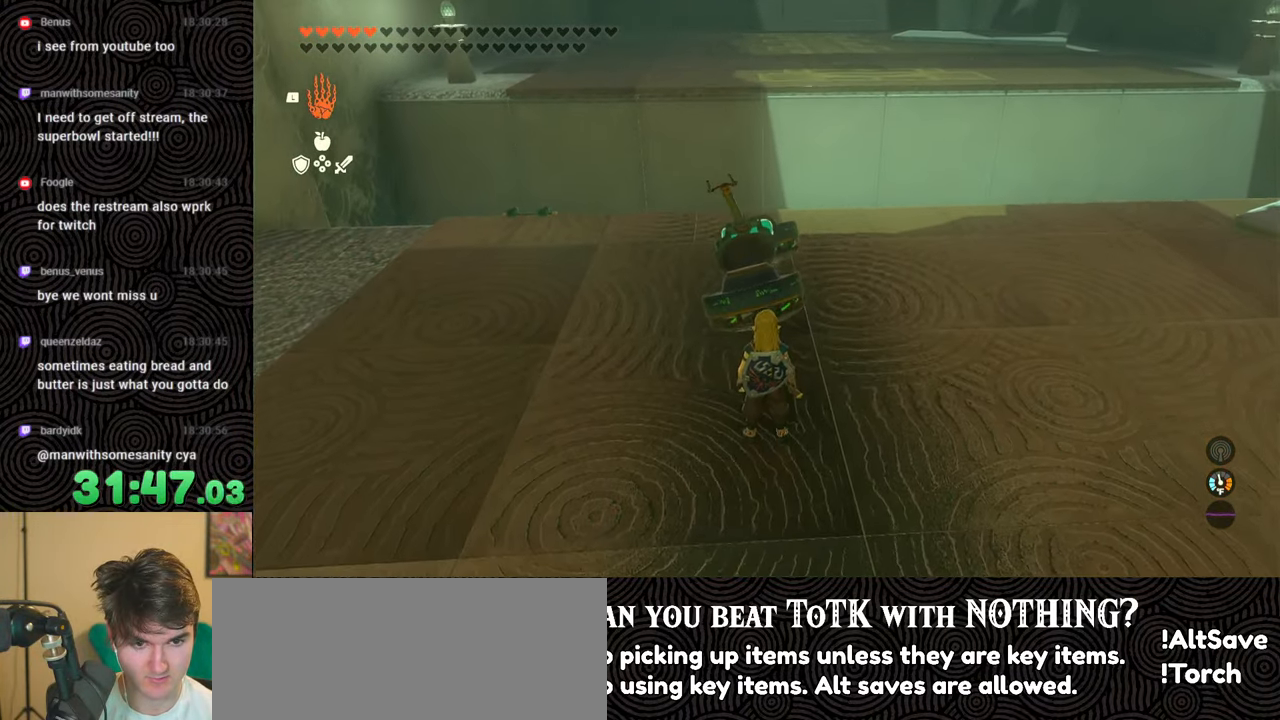
{"buttons": [], "left_stick": "center", "right_stick": "center", "events": []}
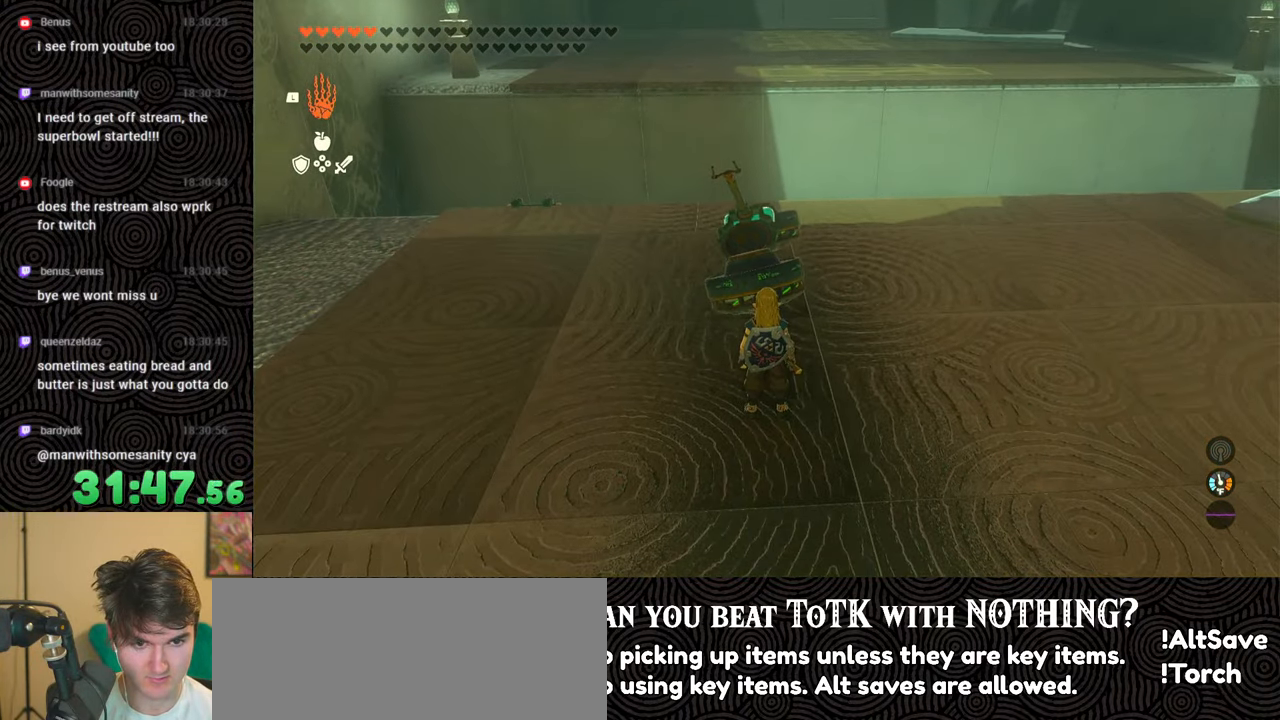
{"buttons": [], "left_stick": "center", "right_stick": "center", "events": [[200, "L1", "down"], [333, "L1", "up"]]}
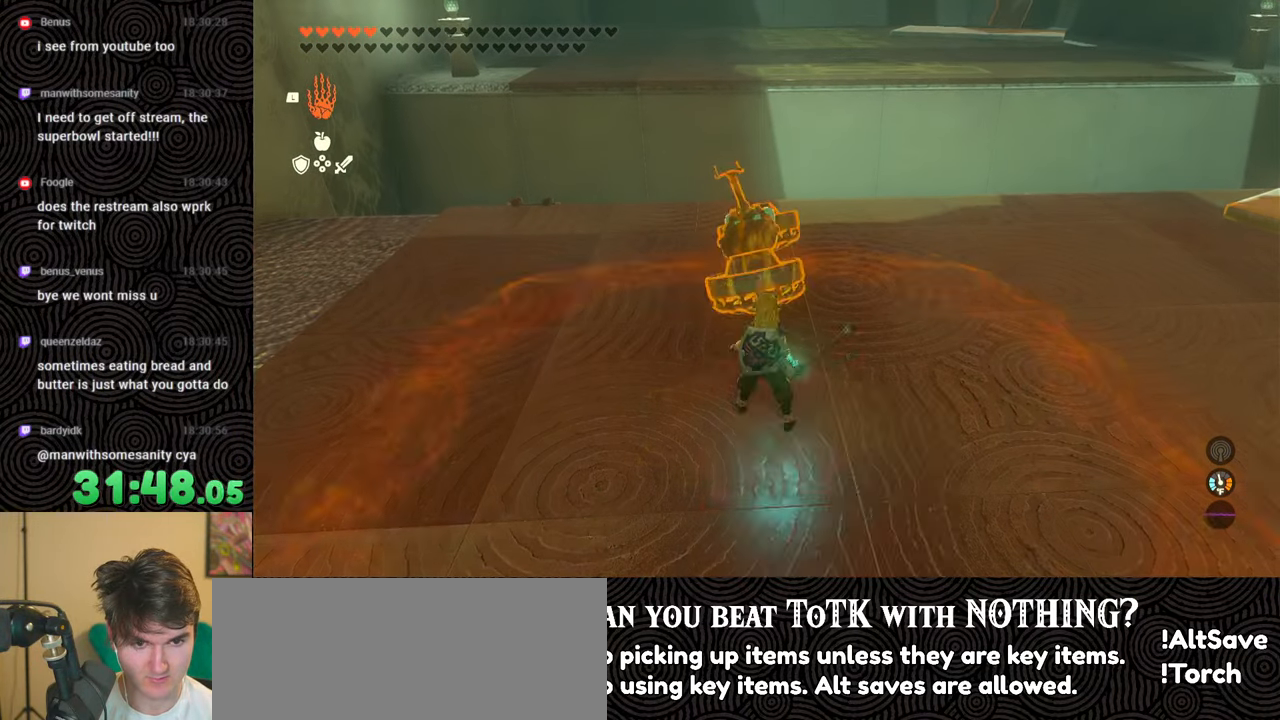
{"buttons": [], "left_stick": "center", "right_stick": "center", "events": [[116, "right_stick", "down"], [183, "right_stick", "down-left"], [283, "right_stick", "center"]]}
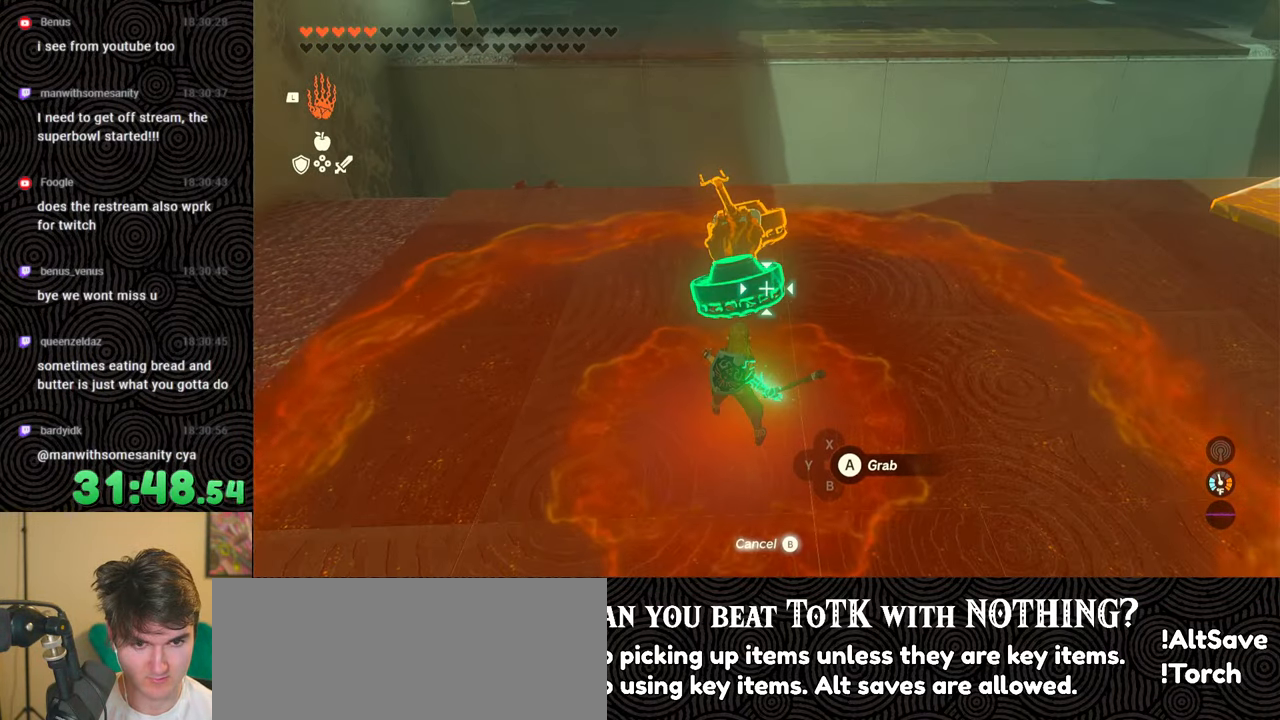
{"buttons": [], "left_stick": "center", "right_stick": "down", "events": [[183, "left_stick", "up-left"], [183, "right_stick", "up-left"], [233, "right_stick", "center"], [366, "right_stick", "down"], [400, "left_stick", "center"]]}
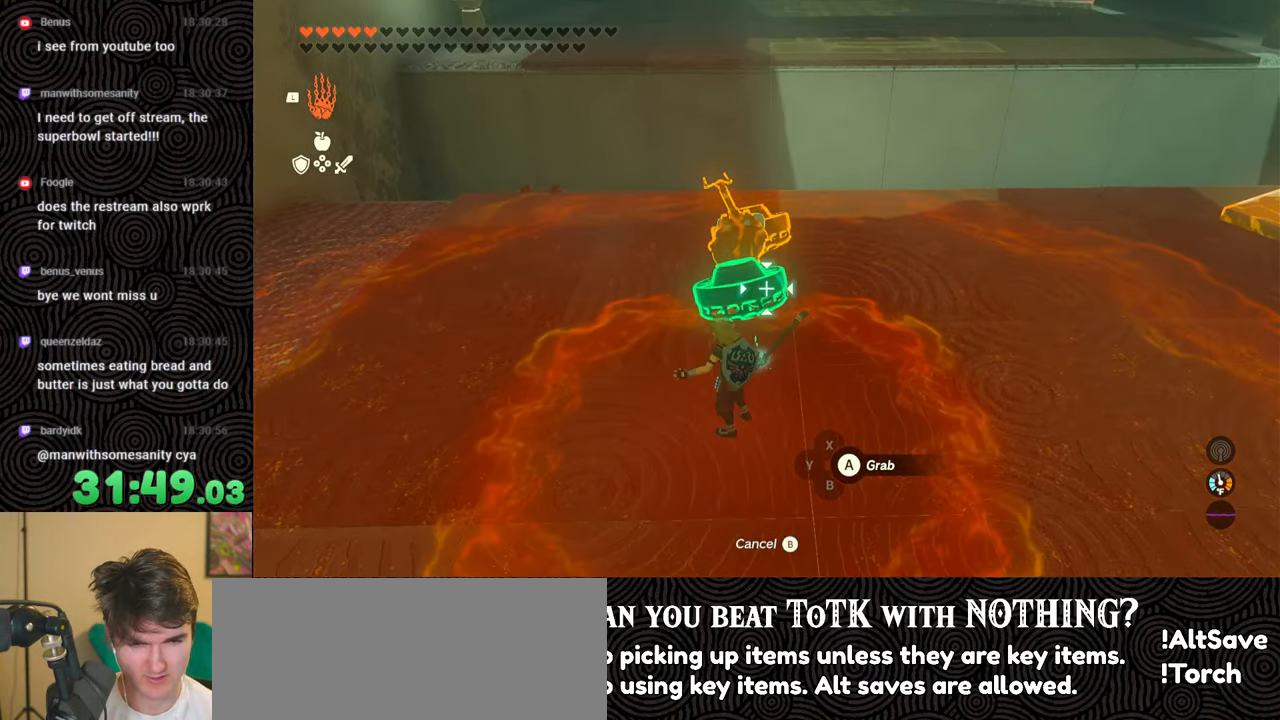
{"buttons": [], "left_stick": "center", "right_stick": "left", "events": [[100, "right_stick", "center"], [216, "A", "down"], [300, "A", "up"], [300, "left_stick", "right"], [433, "left_stick", "center"], [450, "right_stick", "left"]]}
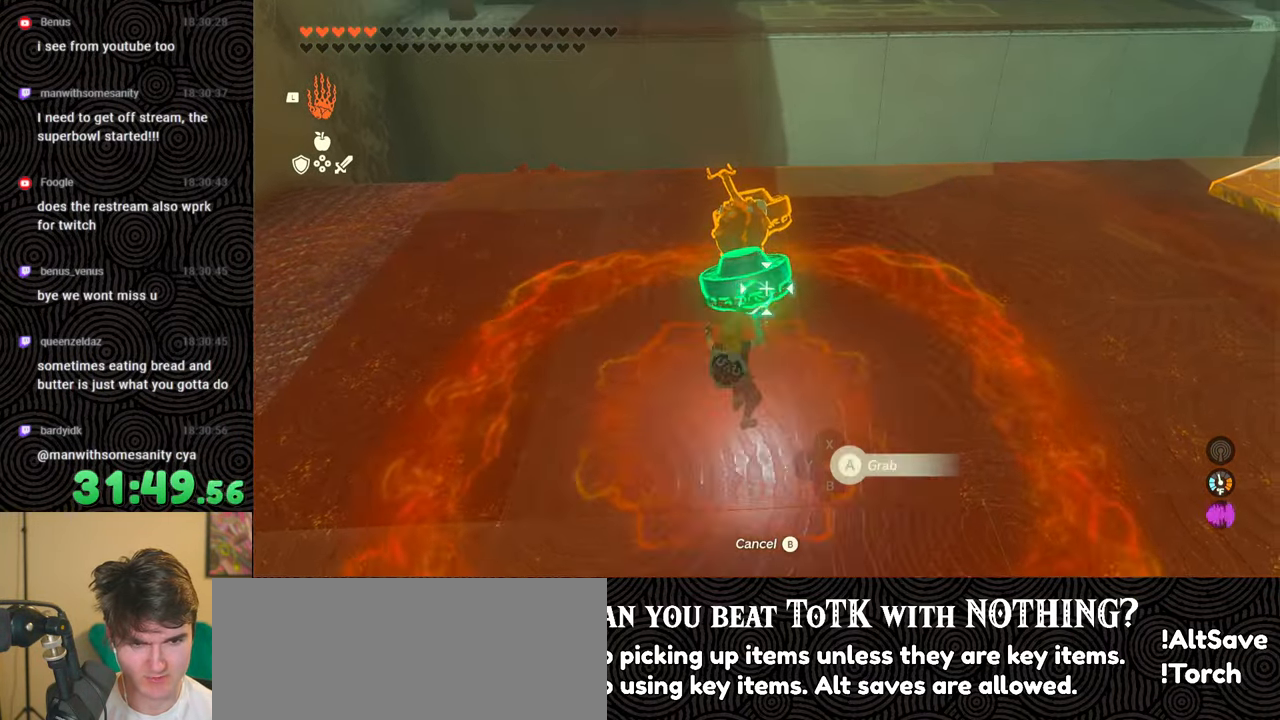
{"buttons": [], "left_stick": "center", "right_stick": "right", "events": [[33, "right_stick", "right"], [166, "right_stick", "left"], [250, "right_stick", "right"], [350, "right_stick", "left"], [433, "right_stick", "right"]]}
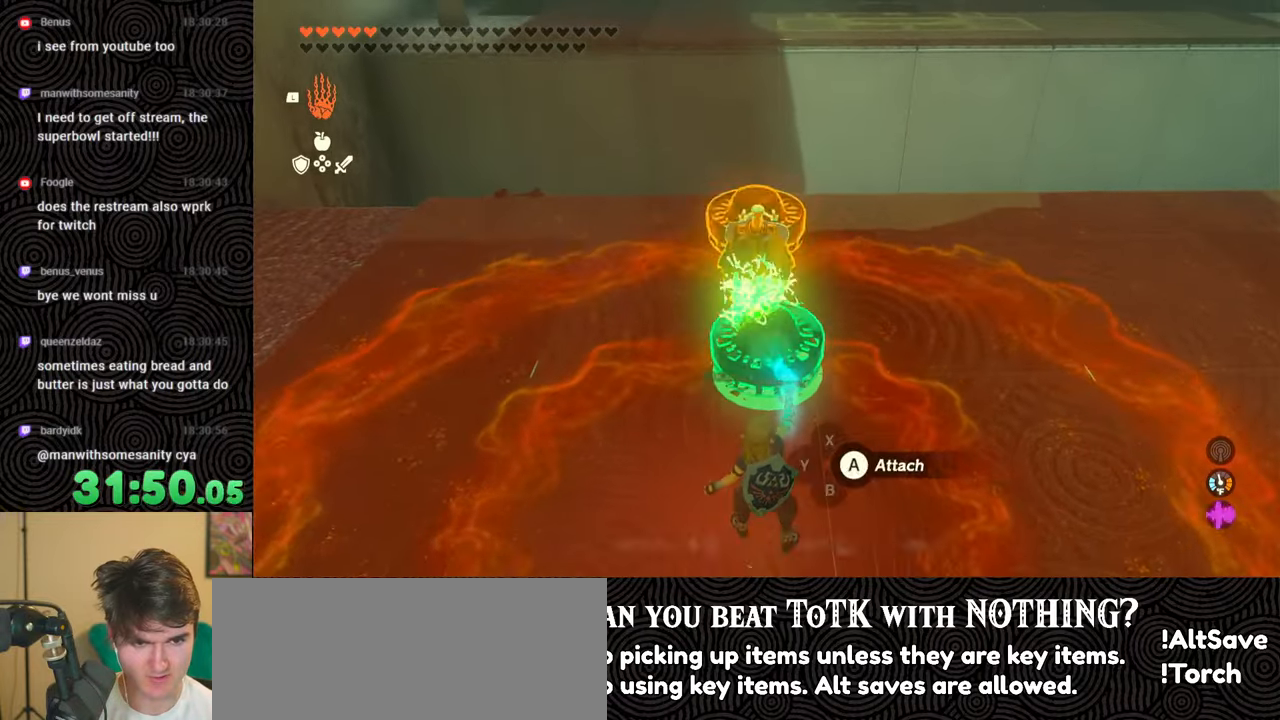
{"buttons": ["B"], "left_stick": "center", "right_stick": "center", "events": [[33, "right_stick", "left"], [100, "right_stick", "center"], [233, "left_stick", "down"], [333, "left_stick", "center"], [483, "B", "down"]]}
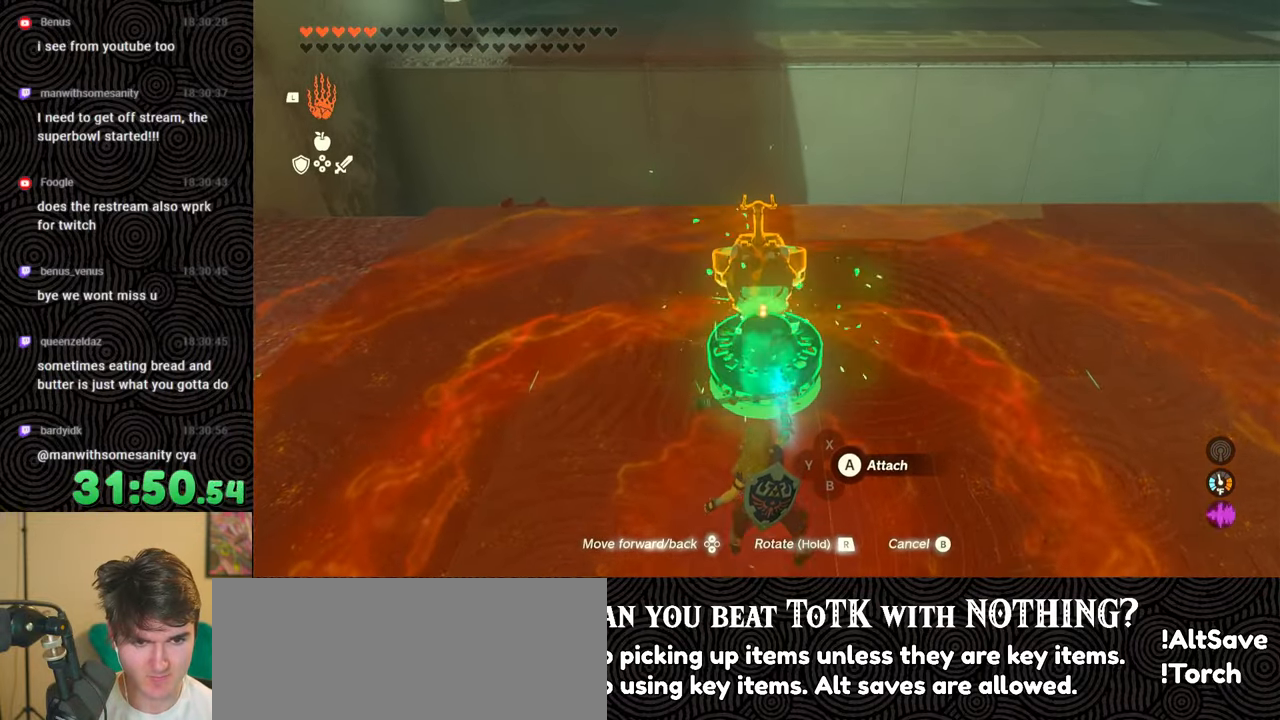
{"buttons": [], "left_stick": "up", "right_stick": "center", "events": [[66, "B", "up"], [250, "L1", "down"], [333, "L1", "up"], [450, "left_stick", "up"]]}
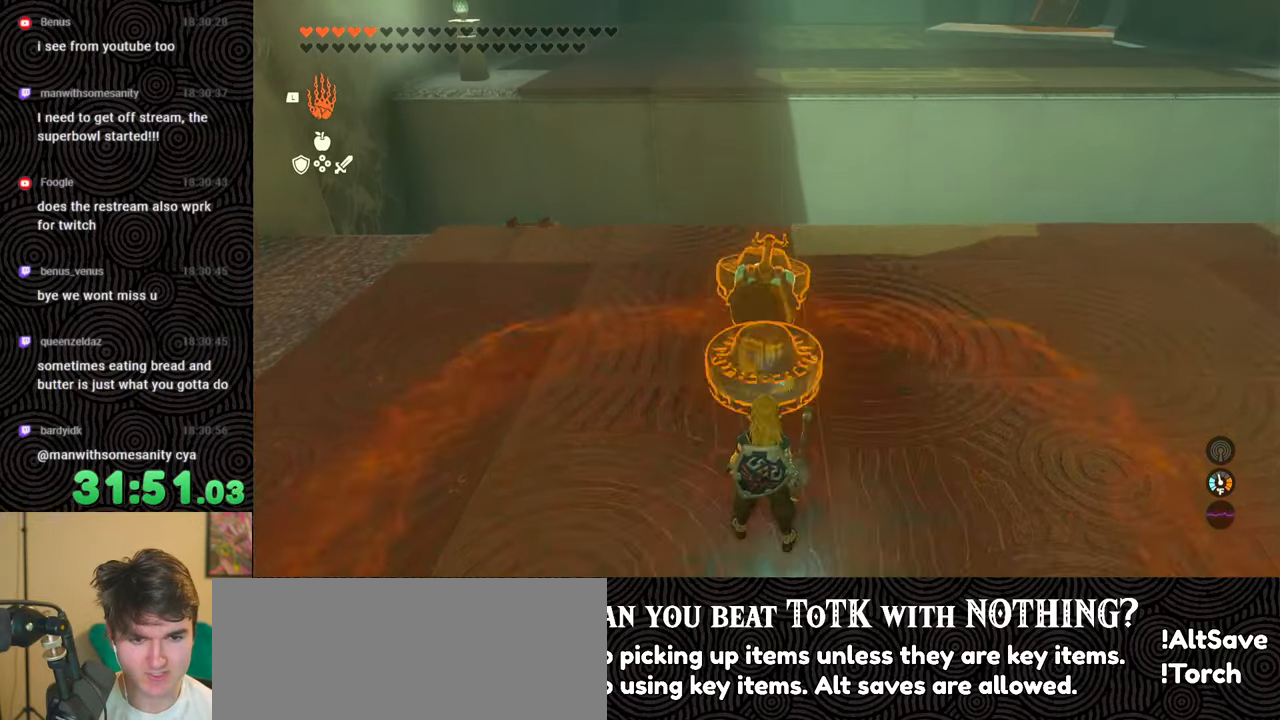
{"buttons": [], "left_stick": "center", "right_stick": "down", "events": [[133, "left_stick", "center"], [250, "right_stick", "up-left"], [350, "right_stick", "center"], [466, "right_stick", "down"]]}
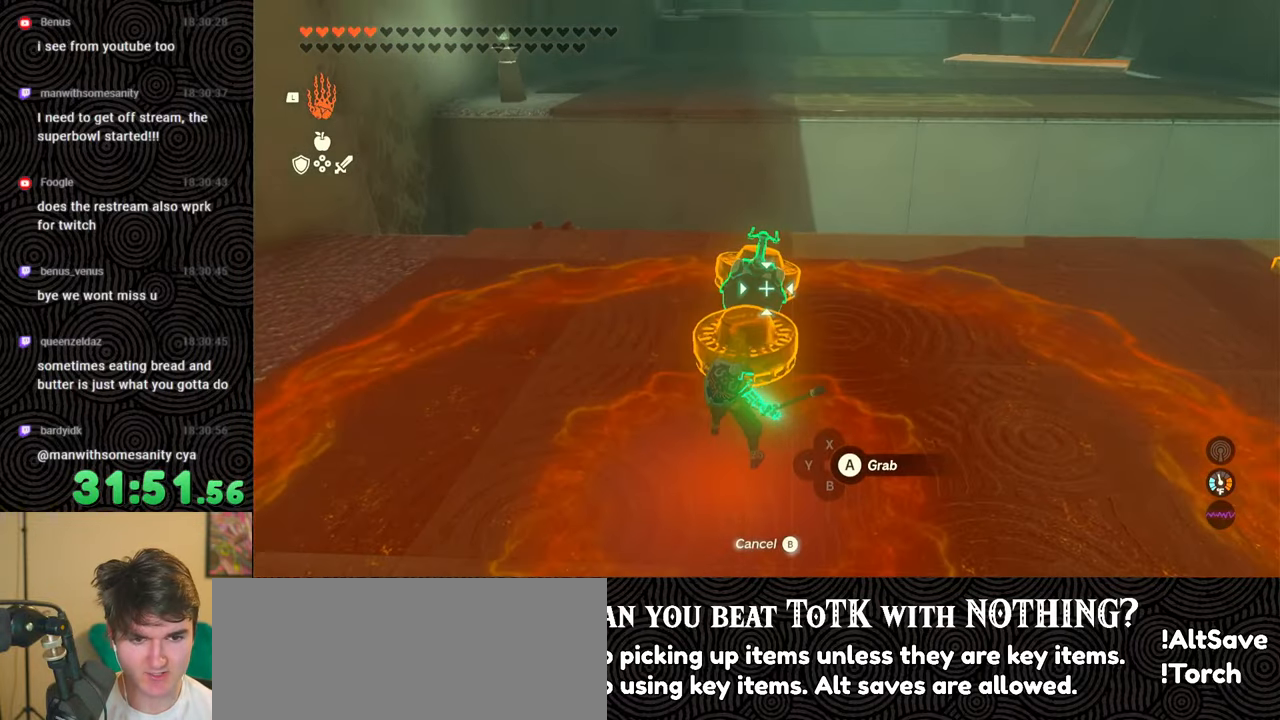
{"buttons": [], "left_stick": "center", "right_stick": "center", "events": [[66, "right_stick", "center"], [216, "A", "down"], [316, "A", "up"]]}
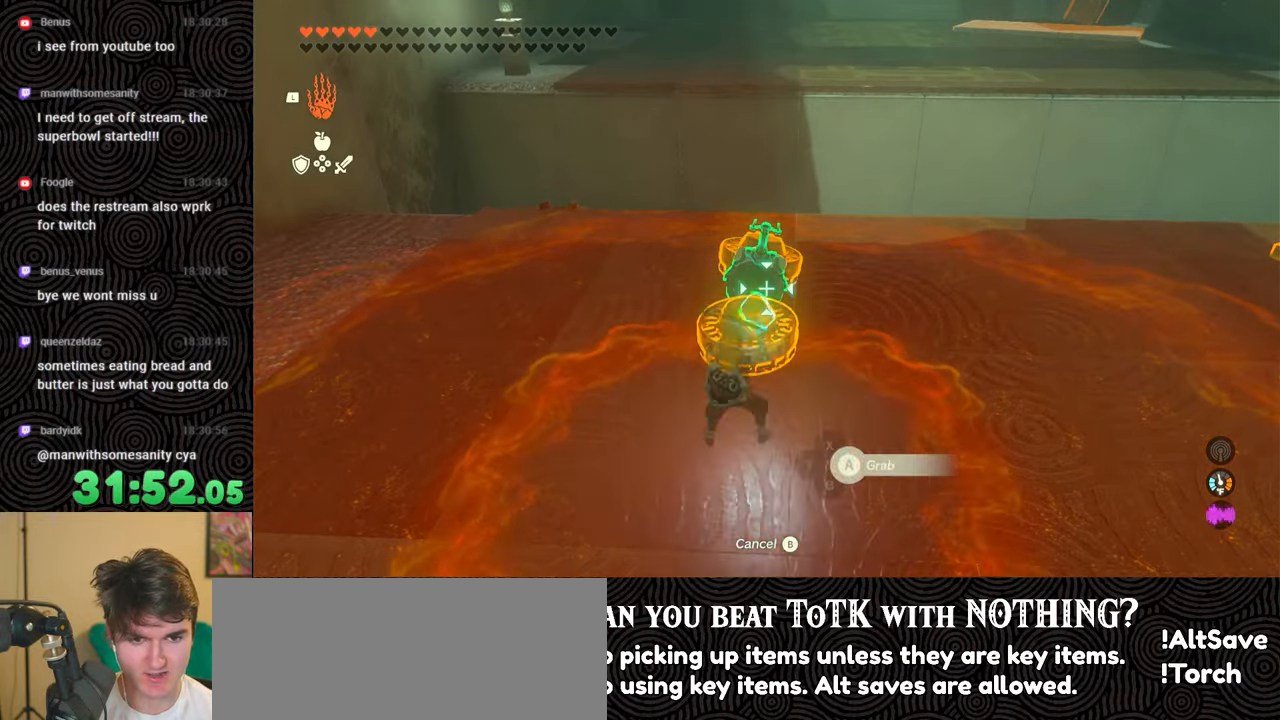
{"buttons": [], "left_stick": "center", "right_stick": "center", "events": [[83, "right_stick", "up"], [216, "left_stick", "down"], [216, "right_stick", "center"], [366, "left_stick", "center"]]}
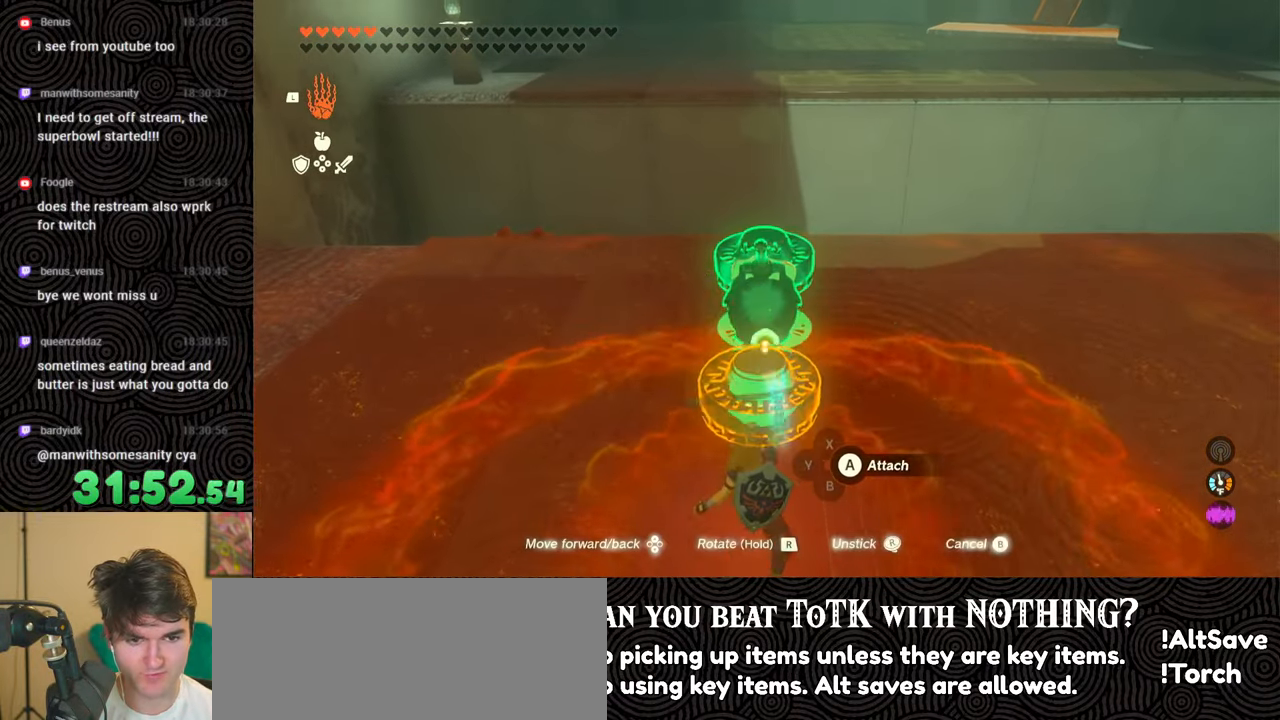
{"buttons": [], "left_stick": "center", "right_stick": "center", "events": []}
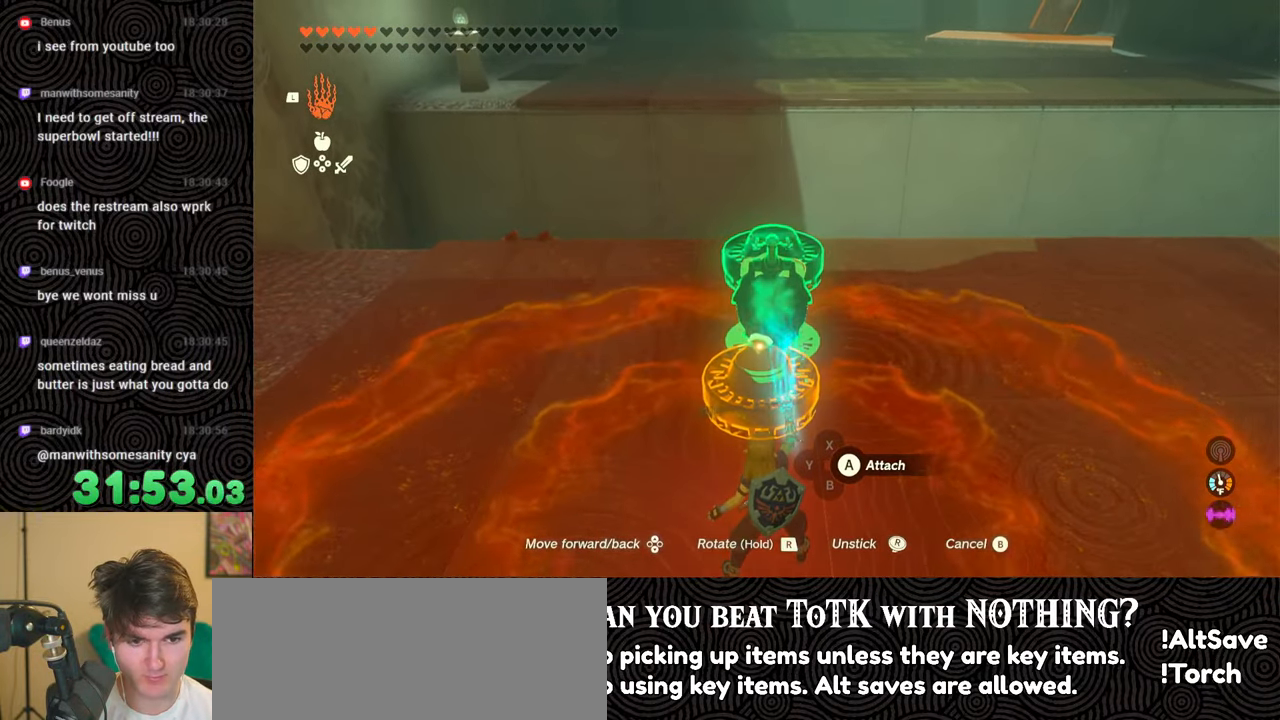
{"buttons": [], "left_stick": "center", "right_stick": "down", "events": [[466, "right_stick", "down"]]}
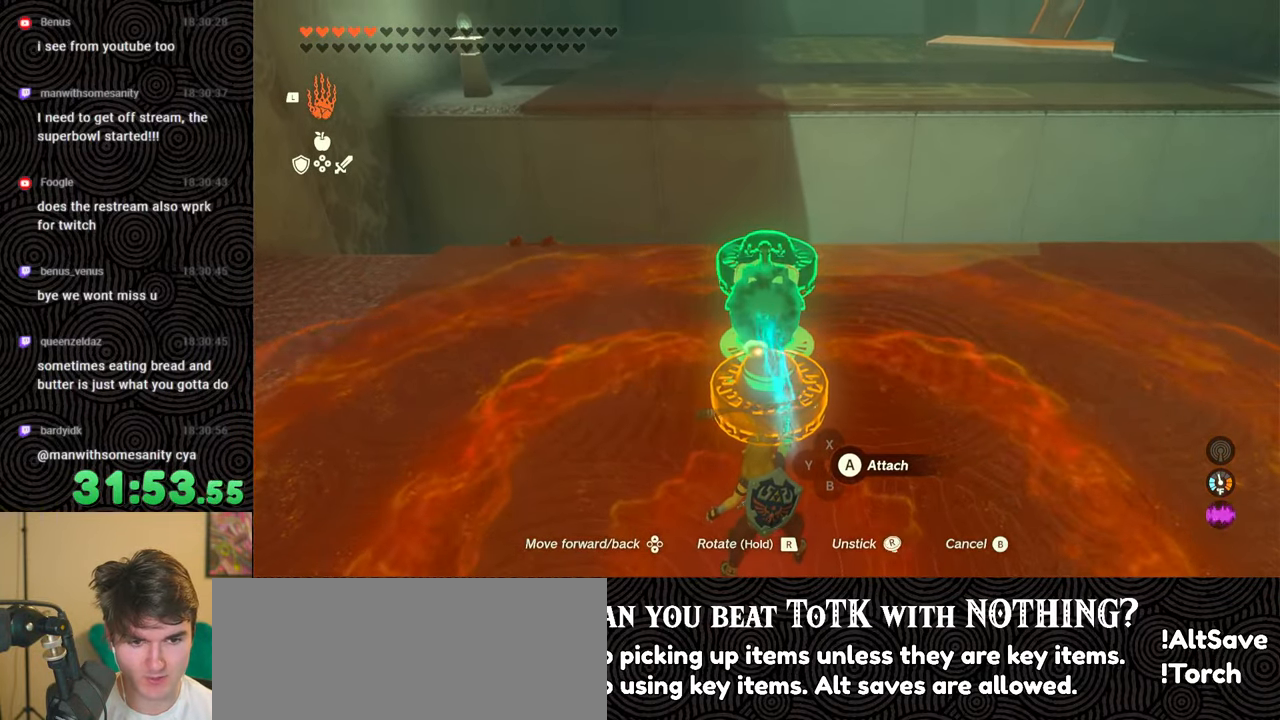
{"buttons": [], "left_stick": "center", "right_stick": "down", "events": [[16, "left_stick", "up"], [100, "left_stick", "center"]]}